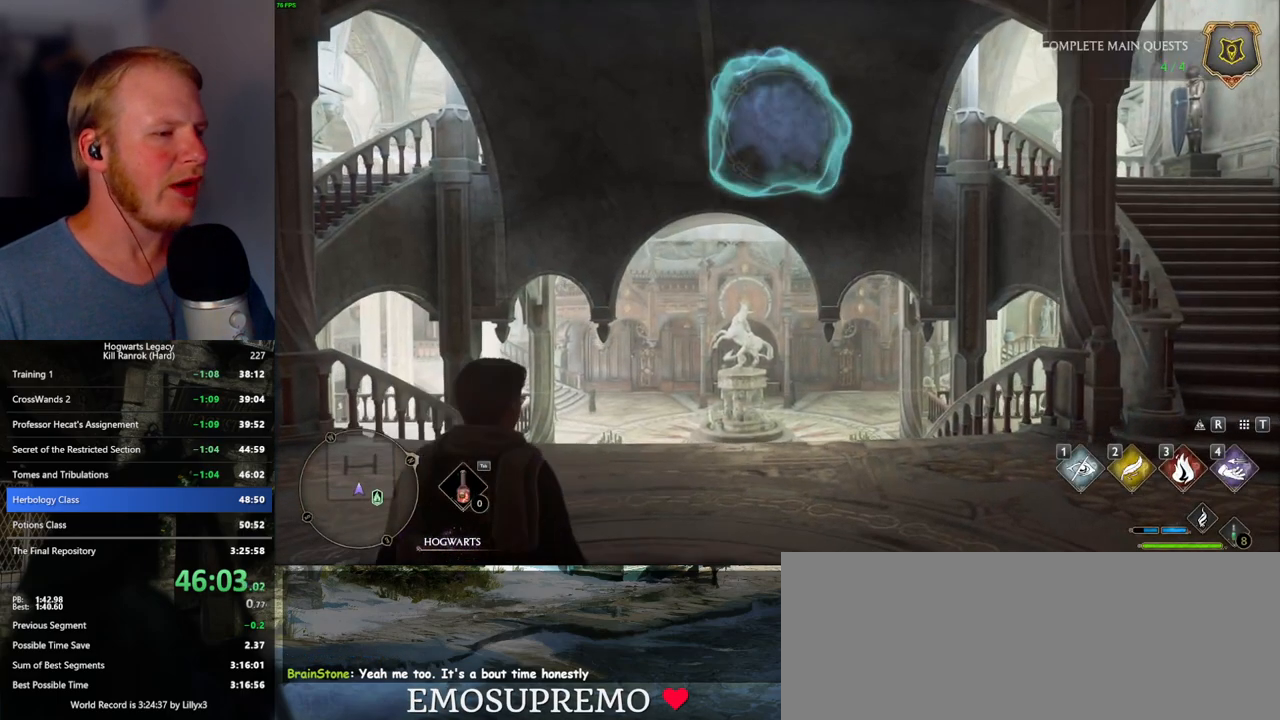
Gameplay with keyboard and mouse; each line is a JSON object with the keys and mouse buttons held at the frame after it. "events" lists presses ("down") and releases ("up") of ".", "/", "0", "1", "2", "3", "4", "5", "6", "7", "8", "9", "a", "alt_l", "alt_r", "b", "backslash", "backspace", "c", "caps_lock", "comma", "ctrl_l", "ctrl_r", "d", "e", "equals", "escape", "f", "f1", "f10", "f11", "f12", "f2", "f3", "f4", "f5", "f6", "f7", "f8", "f9", "g", "h", "i", "j", "k", "l", "lbracket", "m", "minus", "n", "o", "p", "q", "quote", "r", "rbracket", "return", "s", "semicolon", "shift_l", "shift_r", "space", "super_l", "super_r", "t", "tab", "tilde", "u", "v", "w", "x", "y", "z", "mouse_left", "mouse_wheel", "mouse_right", "mouse_mb4" and "mouse_mb5" between this image and that frame as [ms after this image, input, new state], when the widget could be followed in between. "mouse_left", "mouse_wheel", "mouse_right", "mouse_mb4", "mouse_mb5" = the "left", "wheel", "right", "mb4", "mb5" buttons of the "mouse" list. No other keys are recorded. "wheel" means that the mouse wheel is clicked or scrolled. Mouse movement is not recorded.
{"keys": ["w"], "mouse": [], "events": [[100, "w", "down"]]}
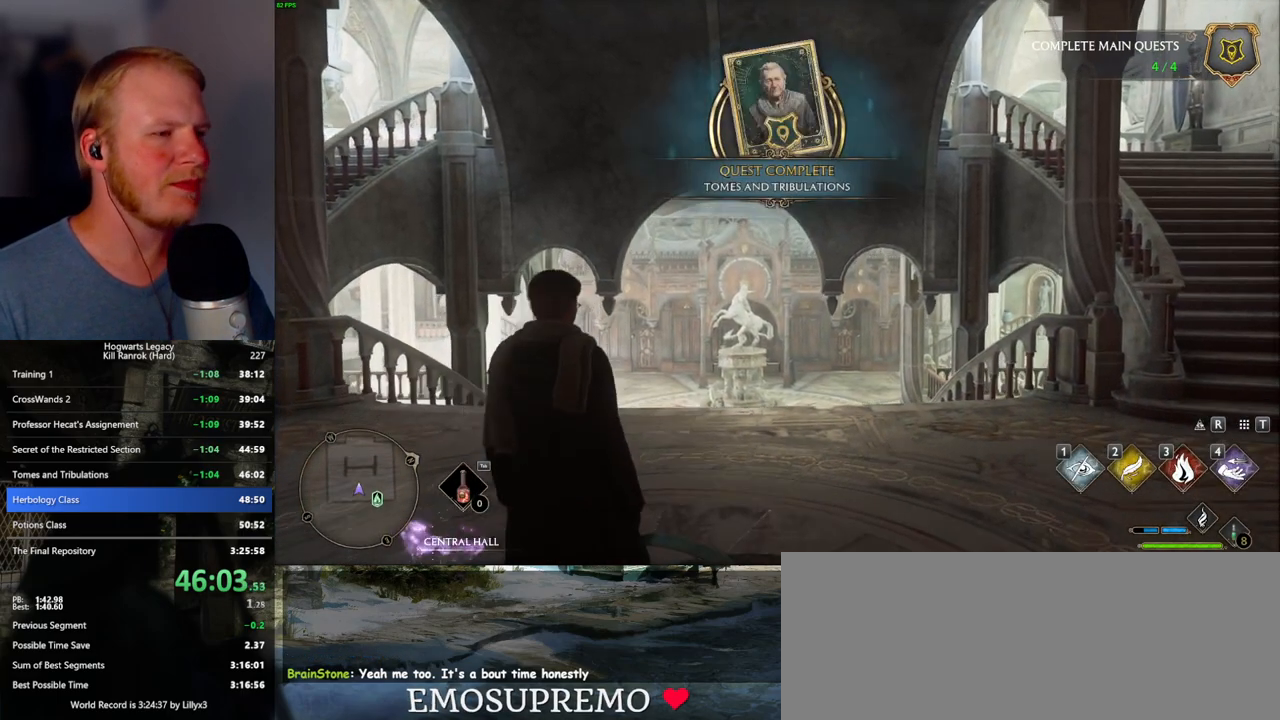
{"keys": ["w"], "mouse": [], "events": [[67, "space", "down"], [150, "space", "up"], [250, "space", "down"], [334, "space", "up"], [417, "space", "down"], [484, "space", "up"]]}
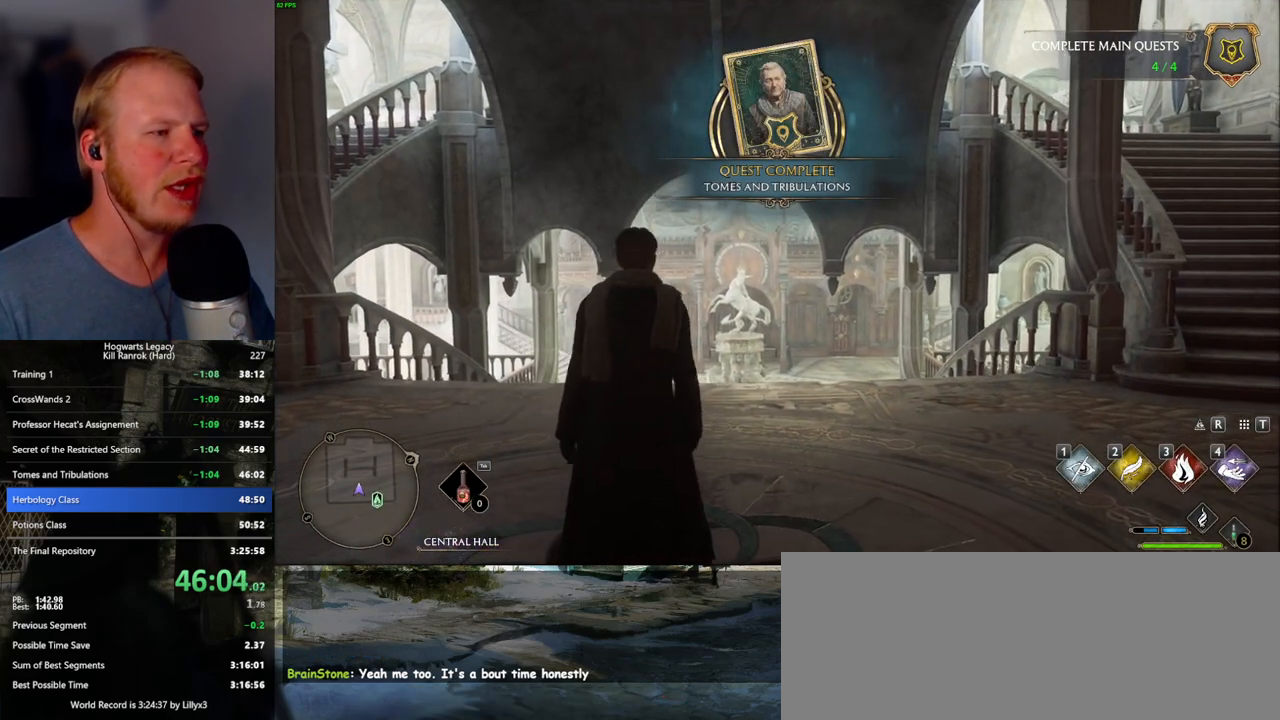
{"keys": ["shift_l", "w"], "mouse": [], "events": [[84, "space", "down"], [150, "space", "up"], [234, "space", "down"], [300, "space", "up"], [367, "space", "down"], [434, "shift_l", "down"], [434, "space", "up"]]}
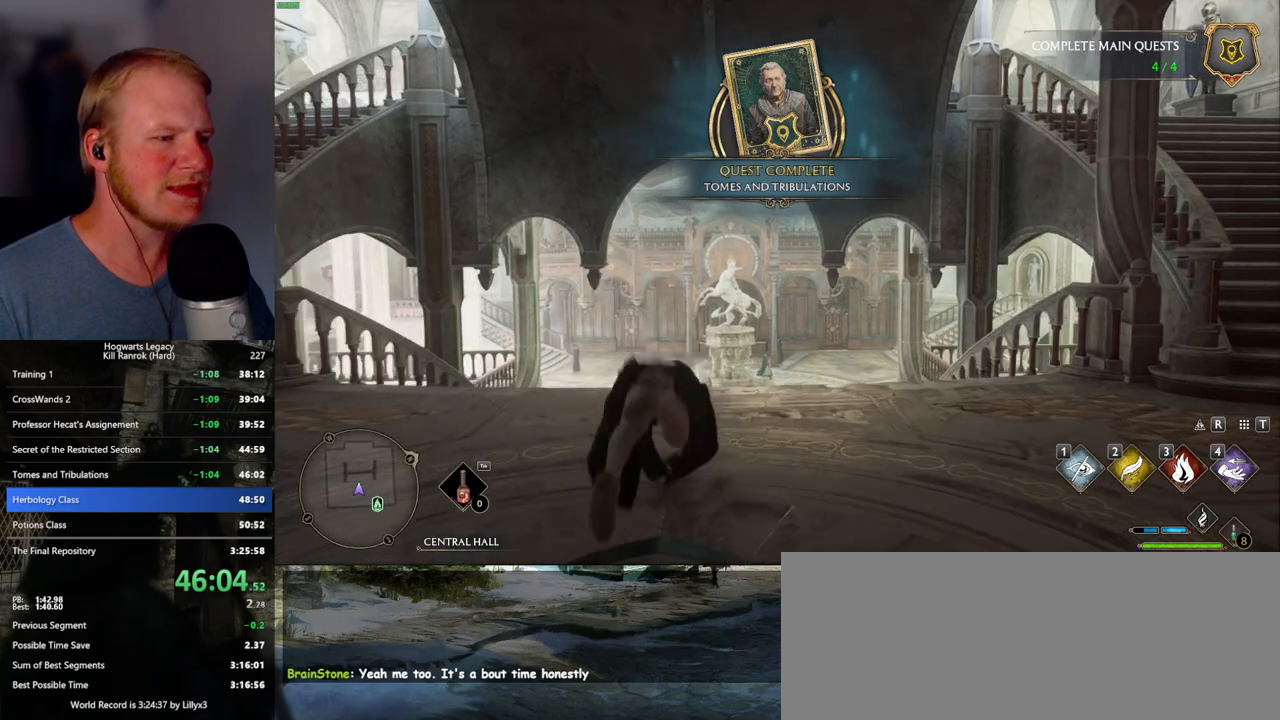
{"keys": ["w"], "mouse": [], "events": [[100, "shift_l", "up"]]}
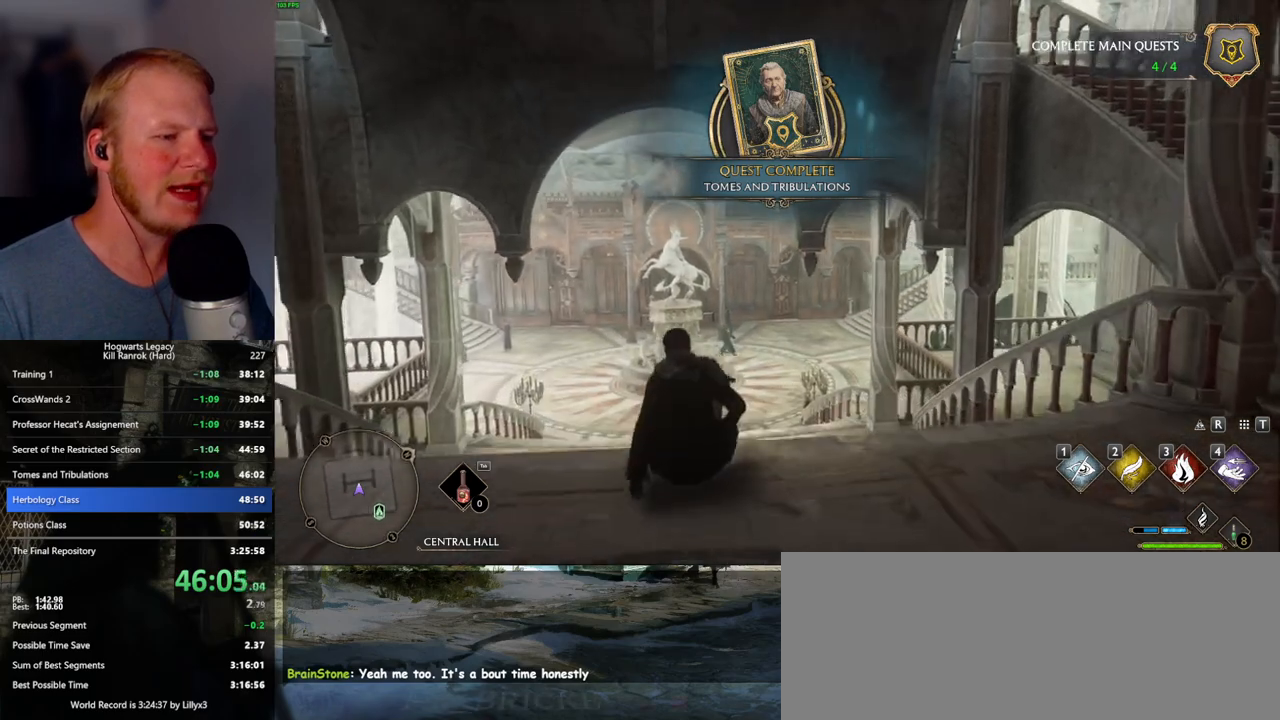
{"keys": ["w"], "mouse": [], "events": []}
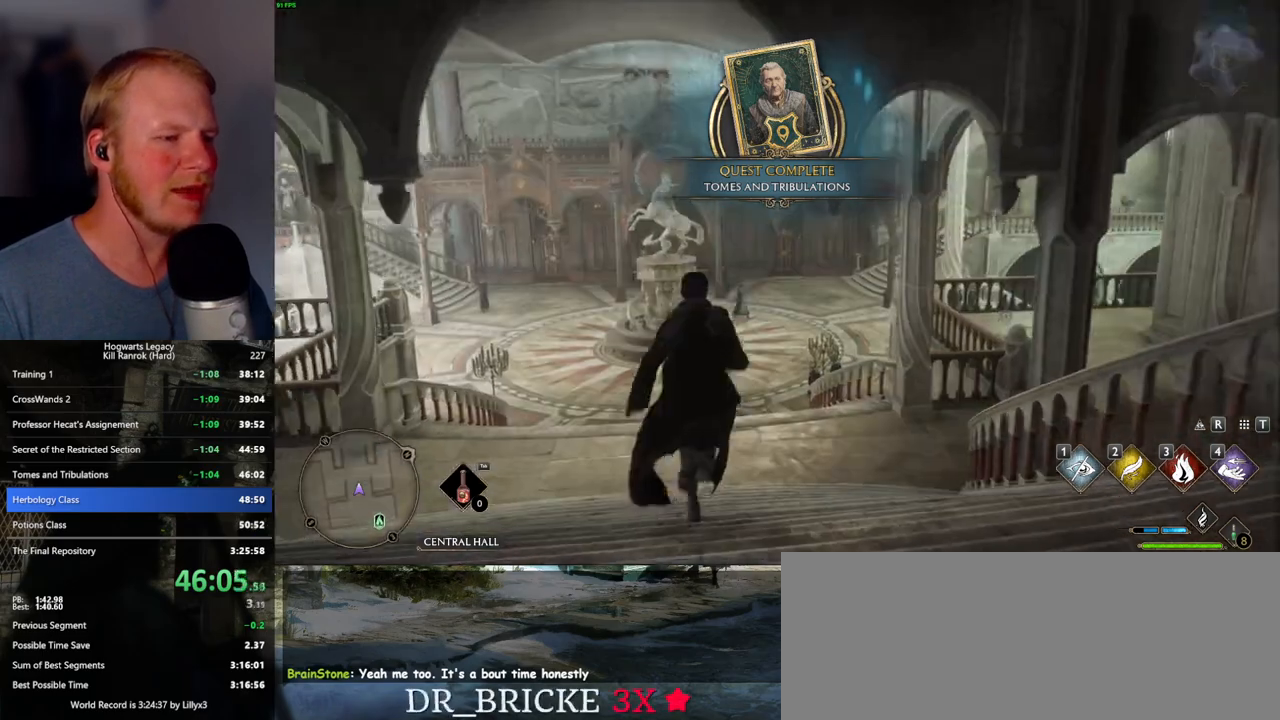
{"keys": ["w"], "mouse": [], "events": []}
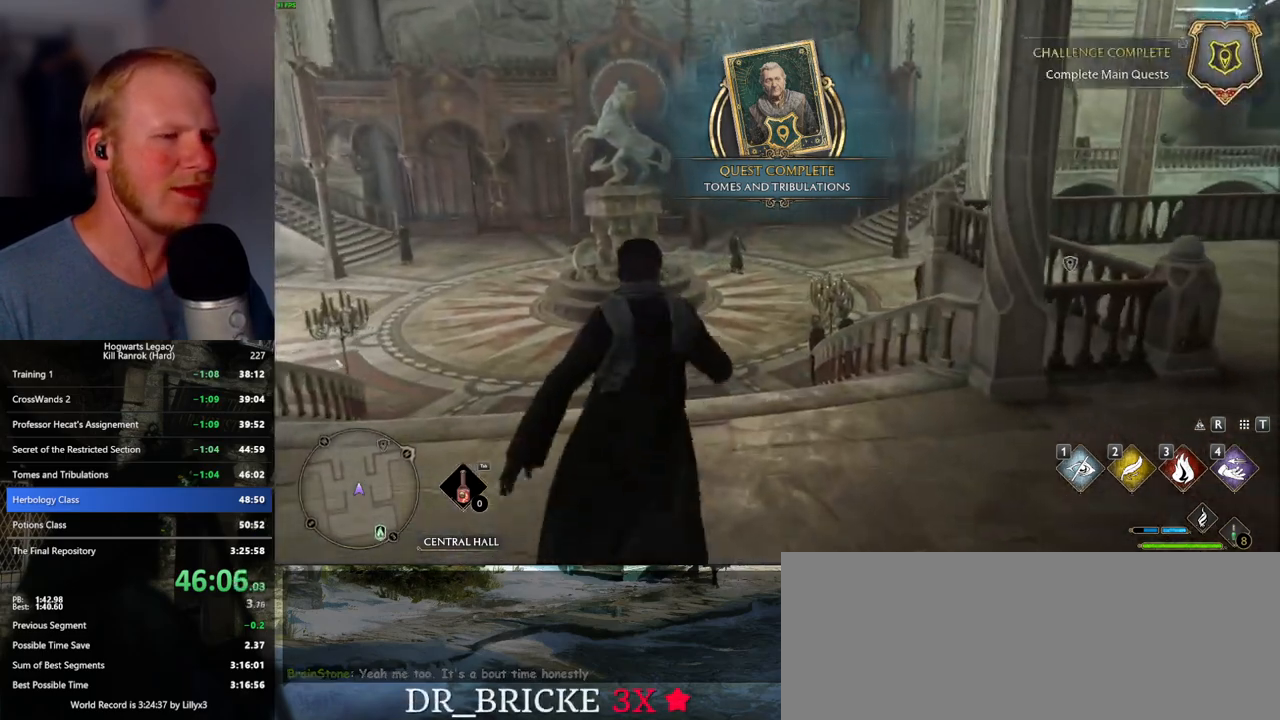
{"keys": ["w"], "mouse": [], "events": []}
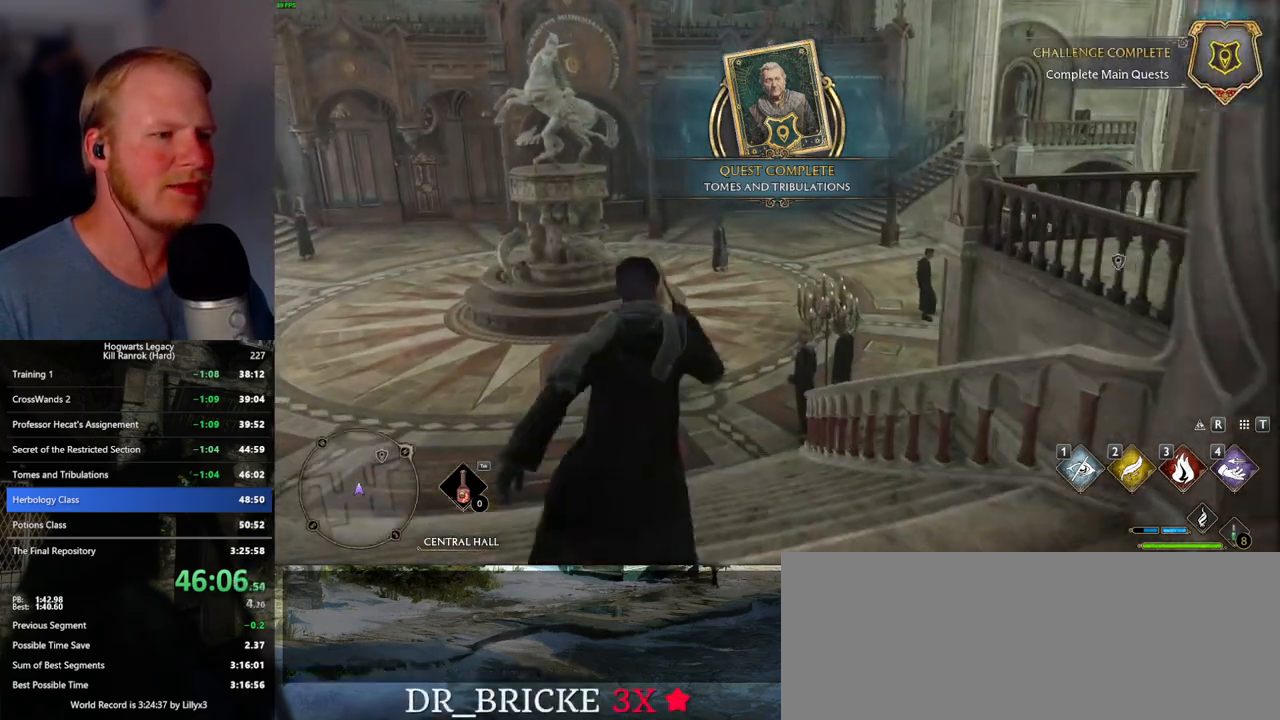
{"keys": ["w"], "mouse": [], "events": []}
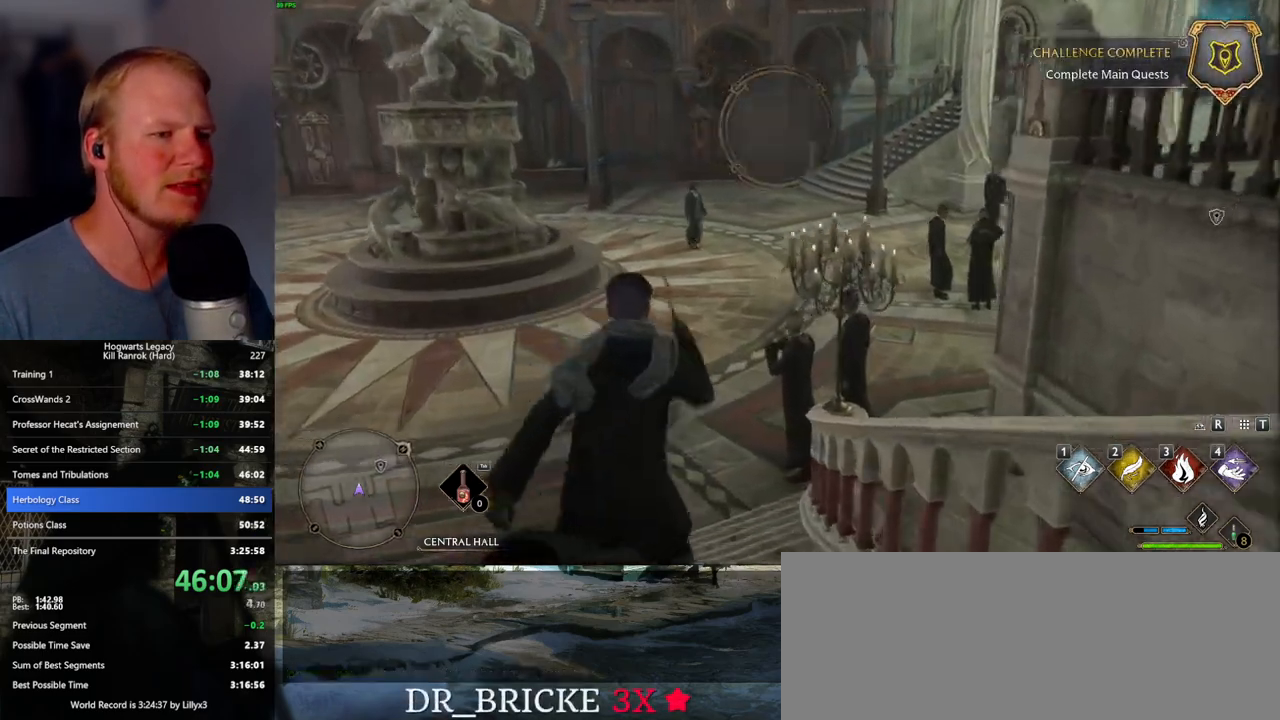
{"keys": ["w"], "mouse": [], "events": []}
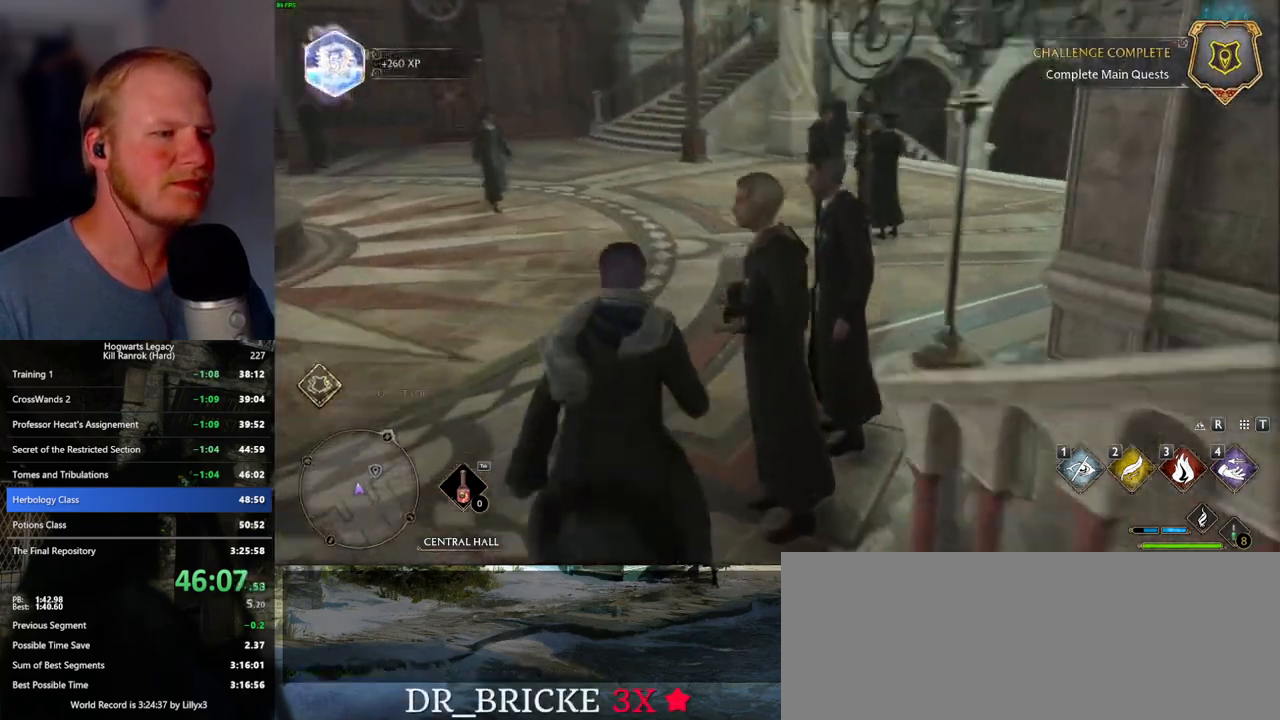
{"keys": ["w"], "mouse": [], "events": []}
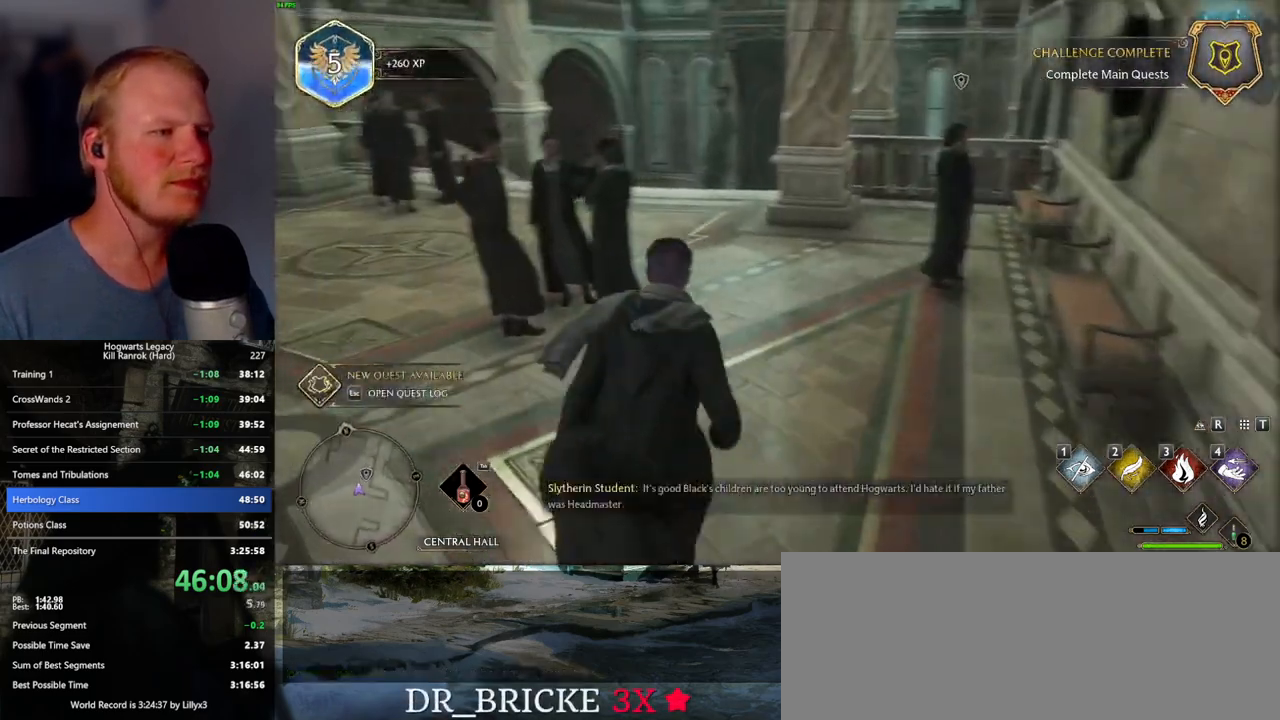
{"keys": ["w"], "mouse": [], "events": []}
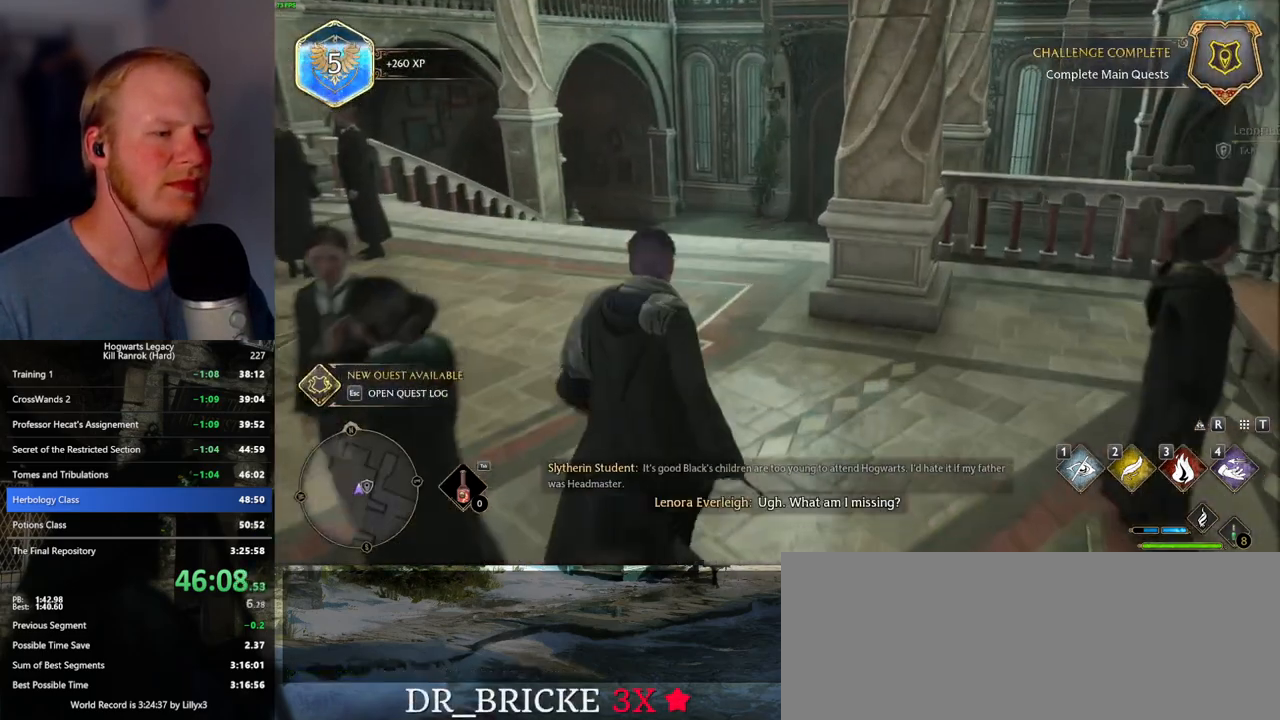
{"keys": ["w"], "mouse": [], "events": []}
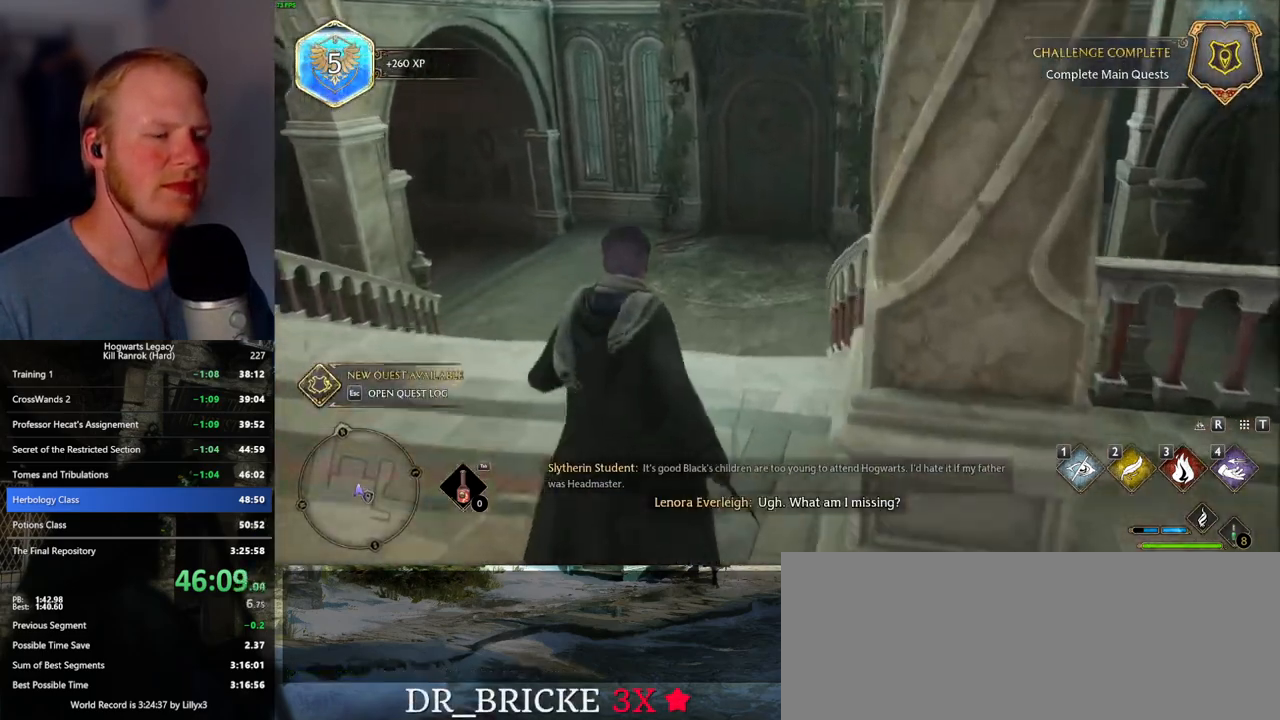
{"keys": ["w"], "mouse": [], "events": []}
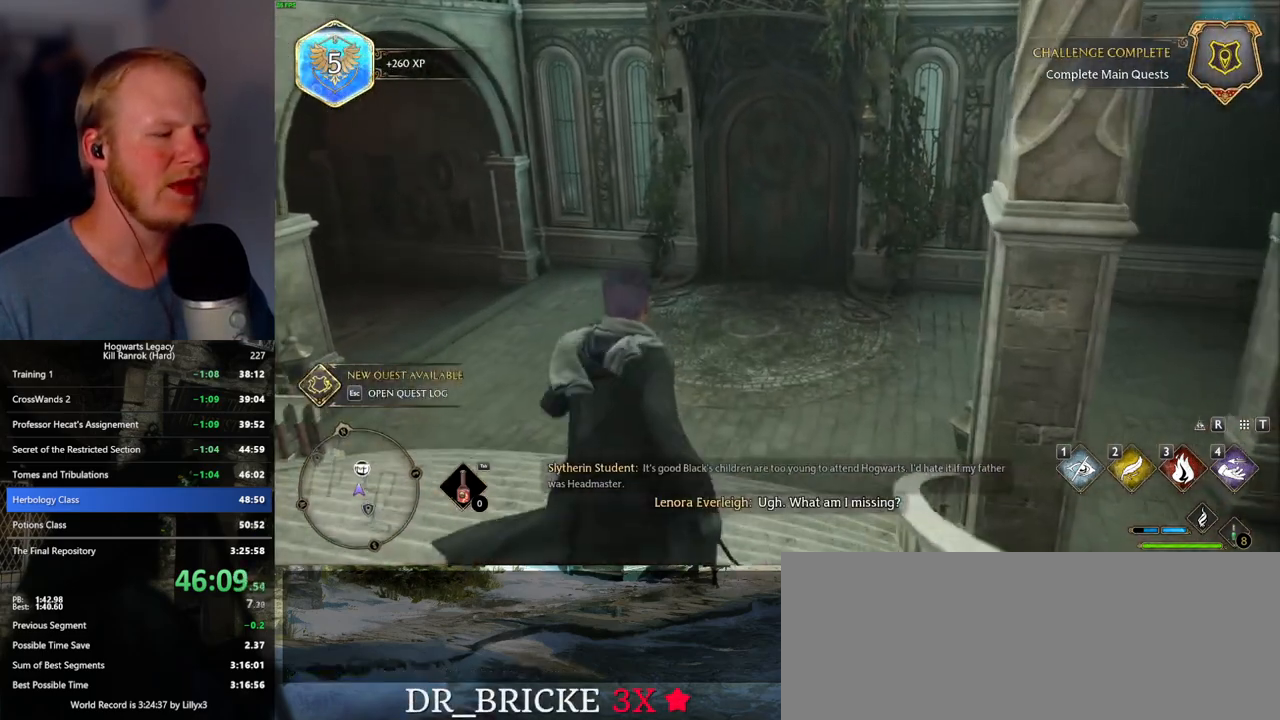
{"keys": ["w"], "mouse": [], "events": []}
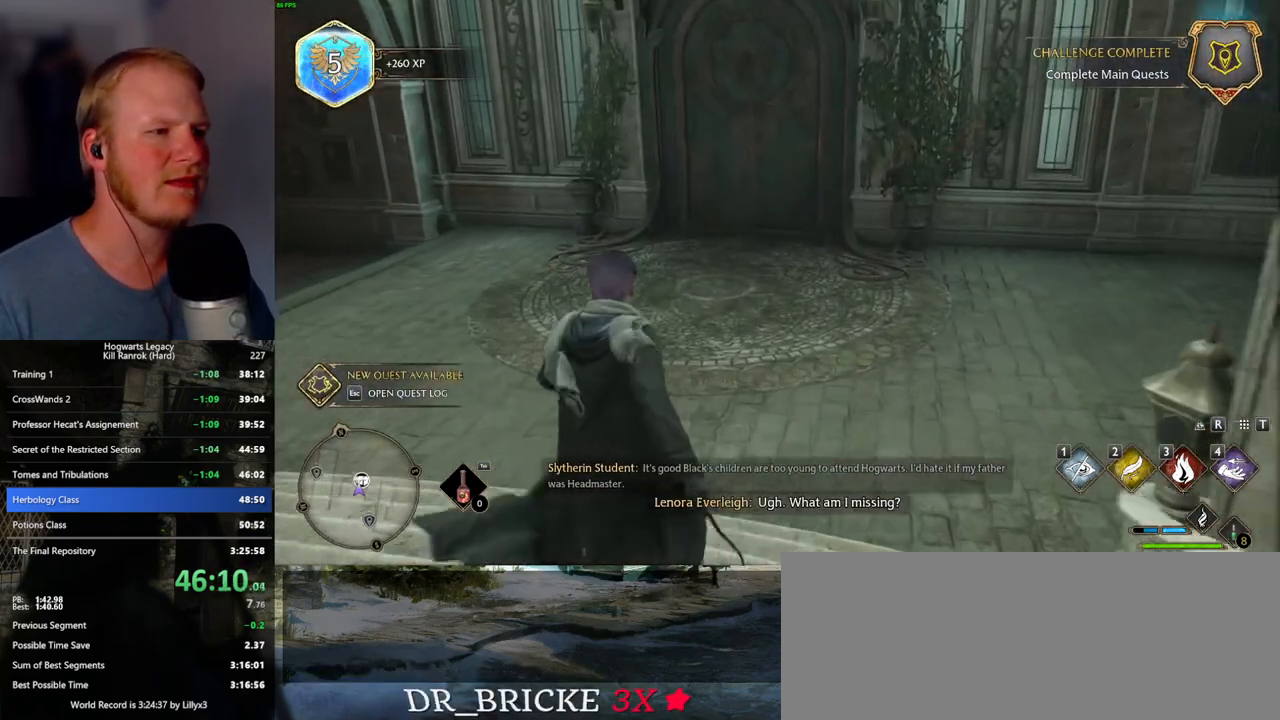
{"keys": ["w"], "mouse": [], "events": []}
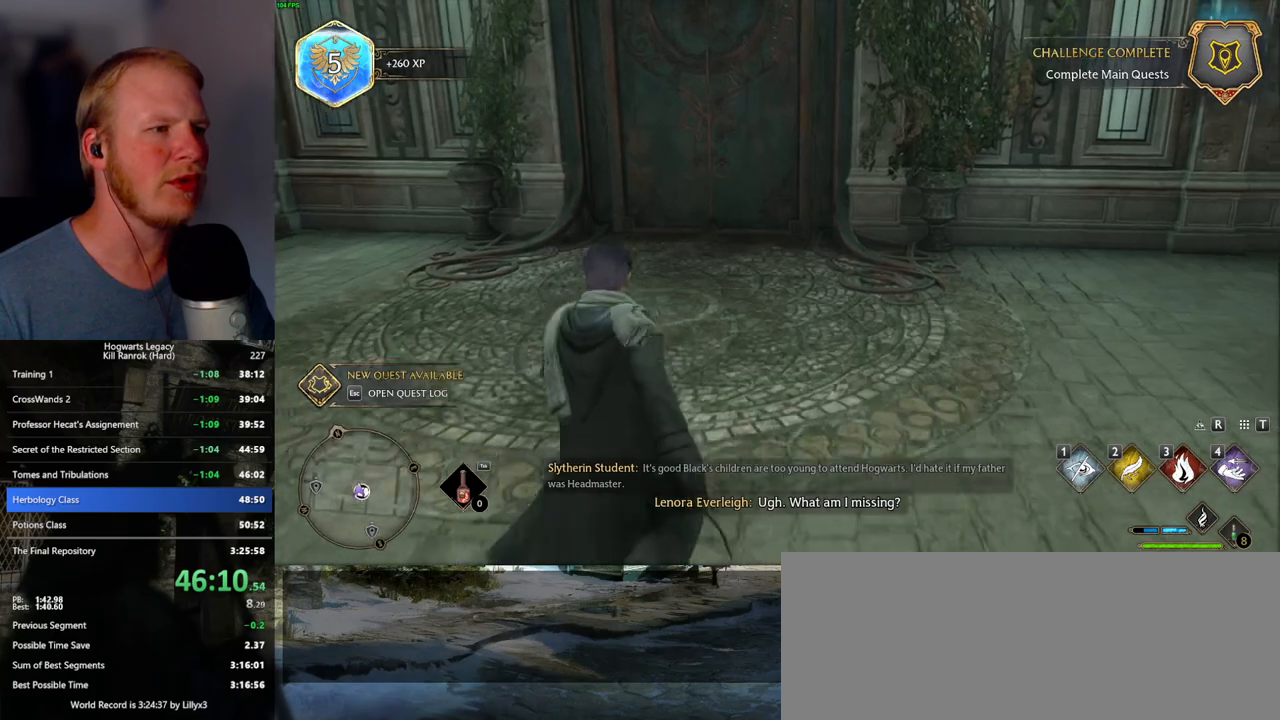
{"keys": ["w"], "mouse": [], "events": []}
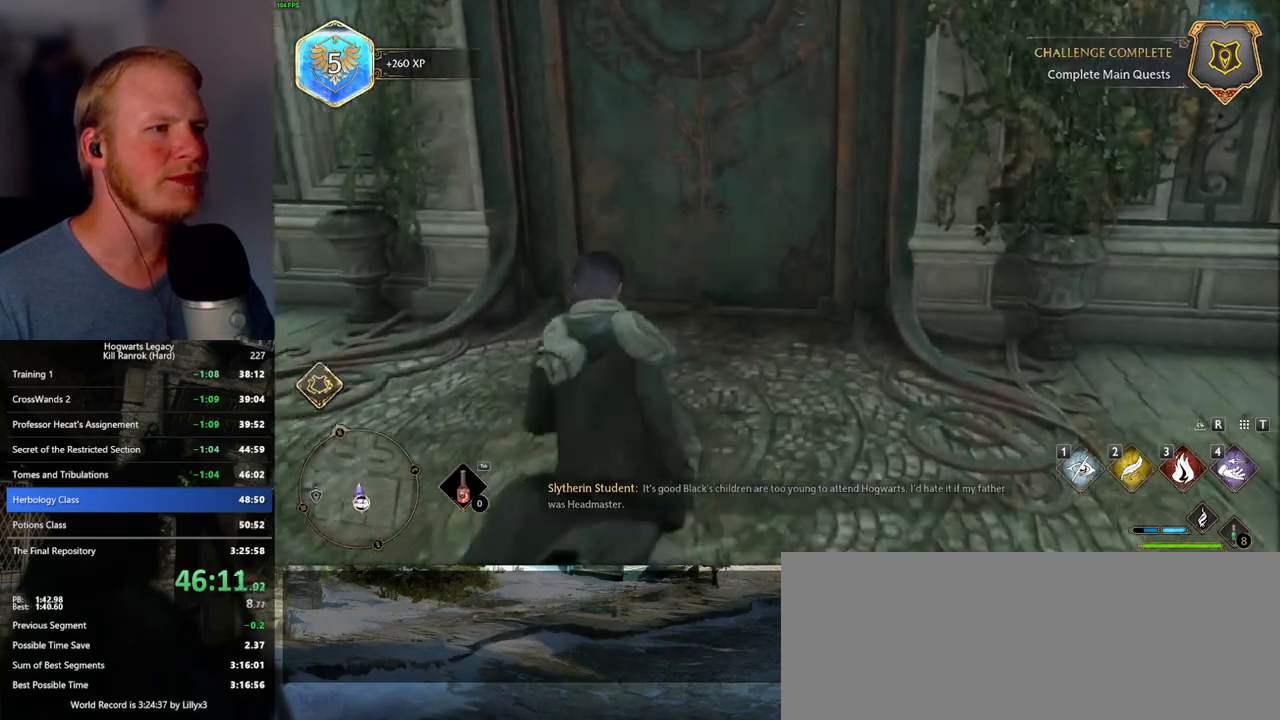
{"keys": ["w"], "mouse": [], "events": [[234, "space", "down"], [384, "space", "up"]]}
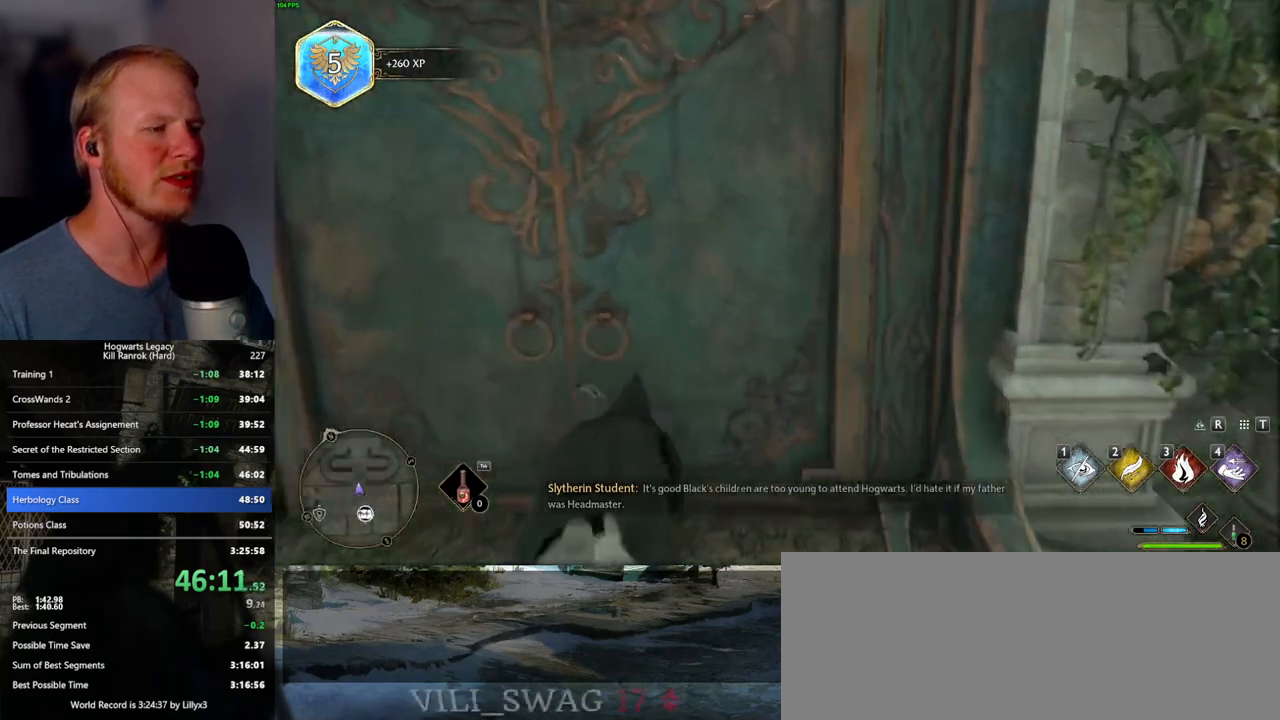
{"keys": ["w"], "mouse": [], "events": []}
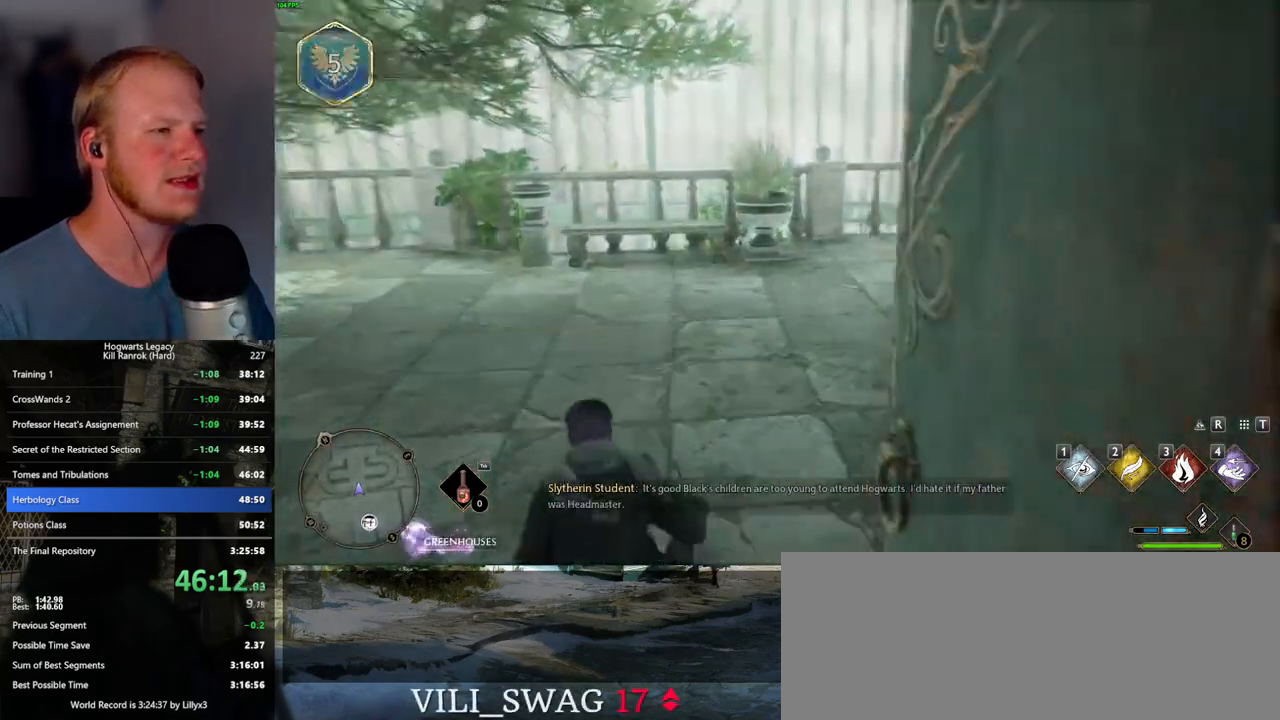
{"keys": ["w"], "mouse": ["mb5"], "events": [[384, "mouse_mb5", "down"]]}
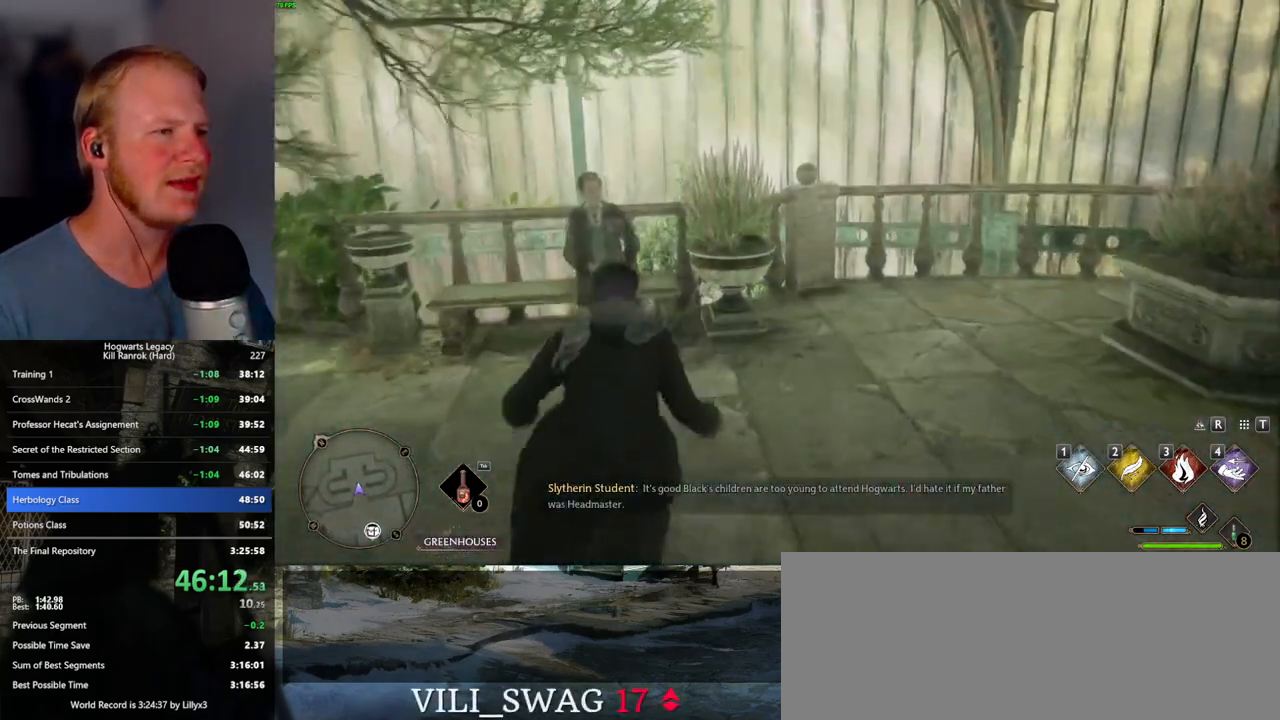
{"keys": ["w"], "mouse": [], "events": [[117, "mouse_mb5", "up"]]}
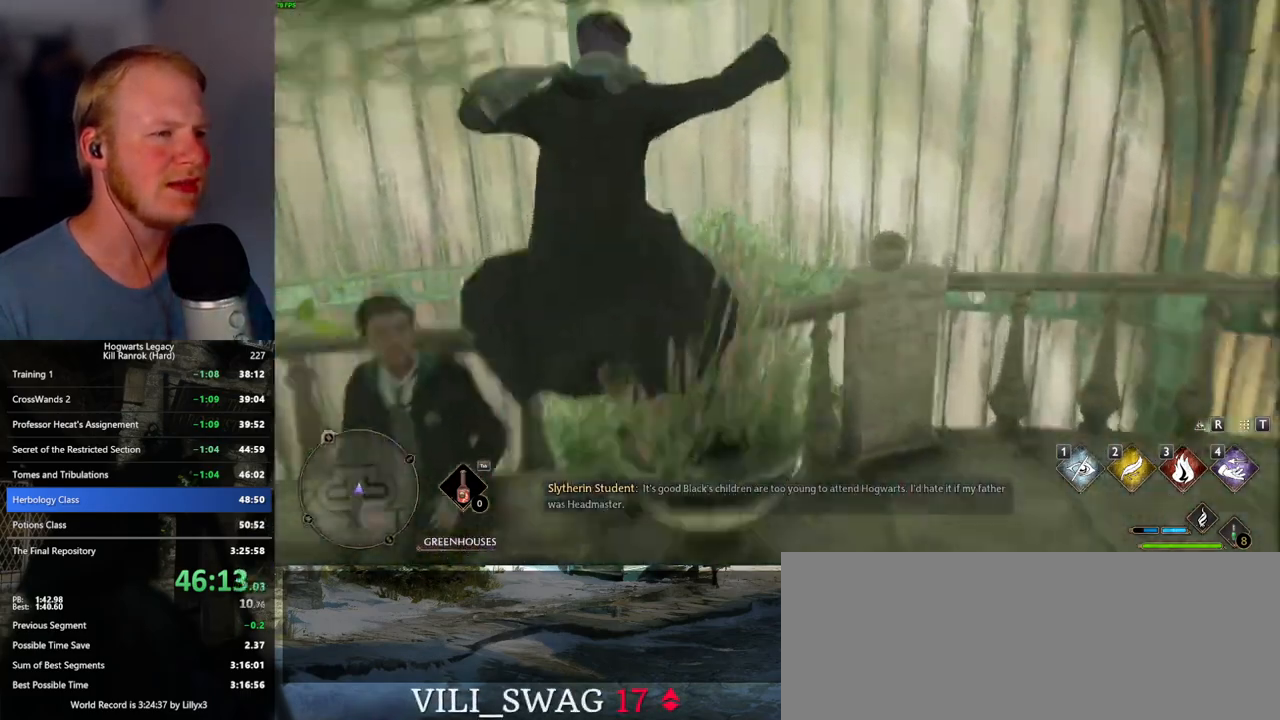
{"keys": ["a", "w"], "mouse": [], "events": [[100, "space", "down"], [217, "space", "up"], [284, "a", "down"]]}
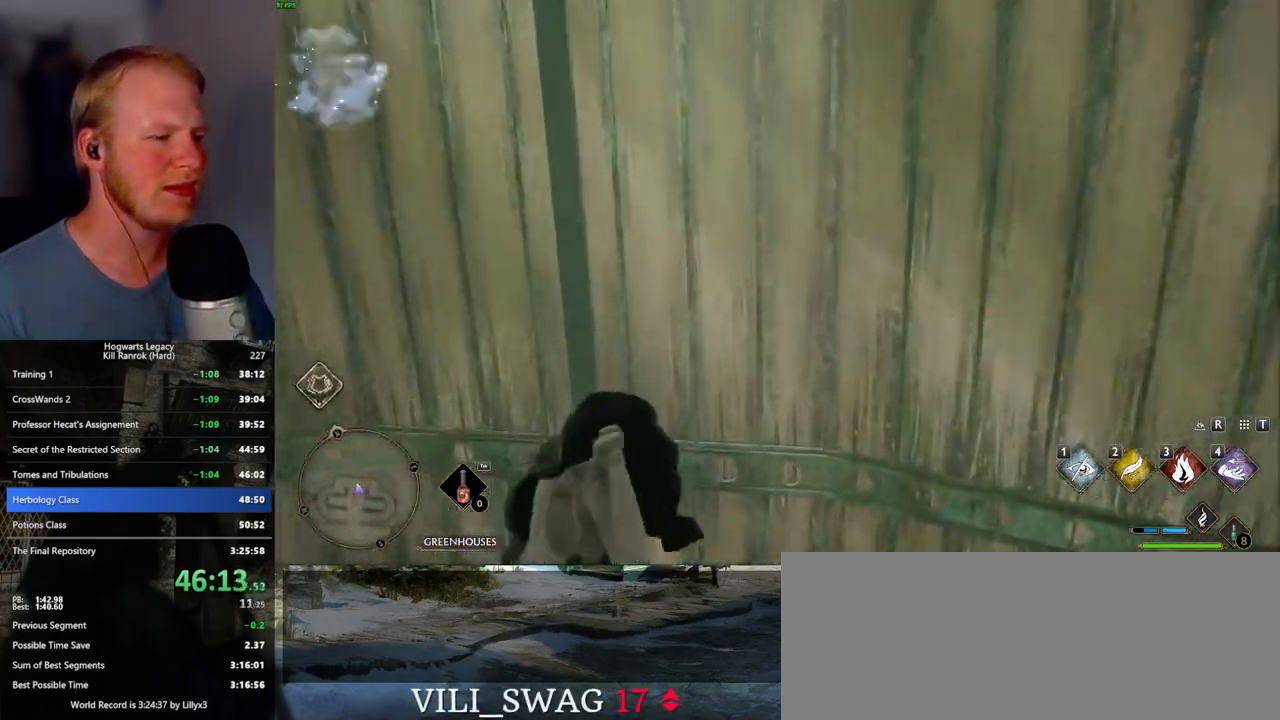
{"keys": ["a", "s"], "mouse": [], "events": [[100, "w", "up"], [300, "s", "down"]]}
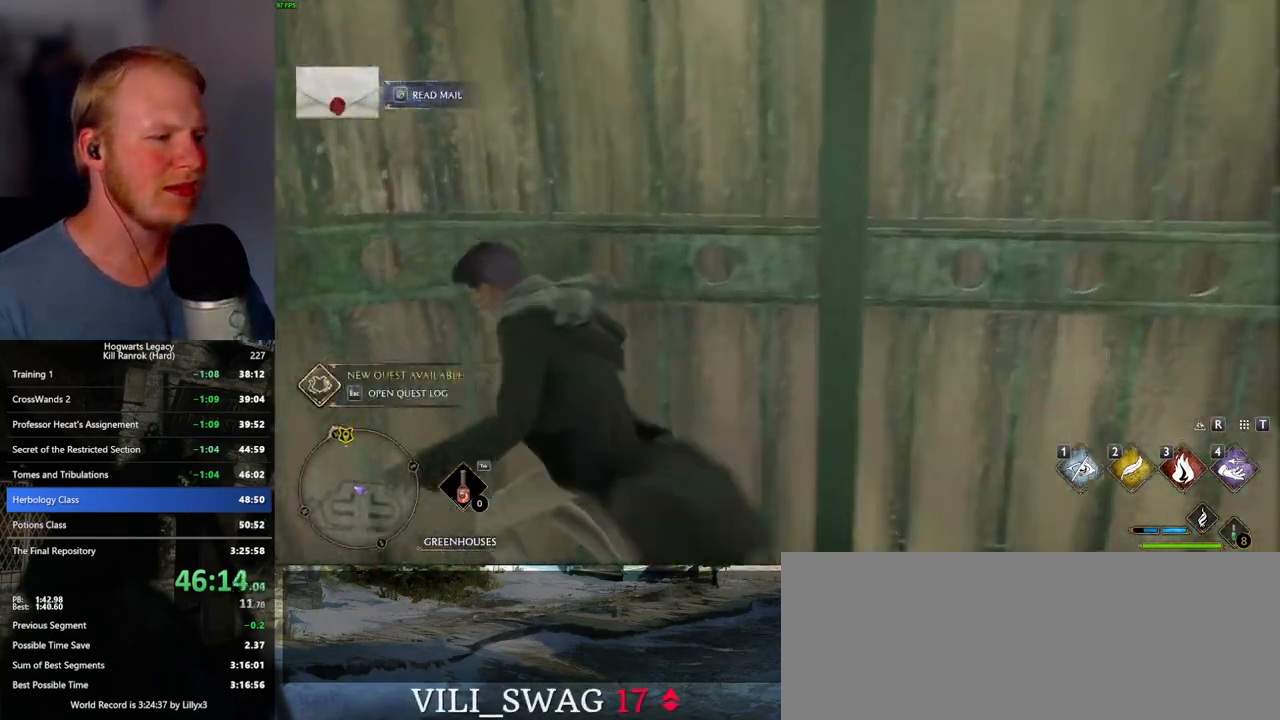
{"keys": ["d", "w"], "mouse": [], "events": [[167, "d", "down"], [217, "a", "up"], [234, "s", "up"], [317, "w", "down"]]}
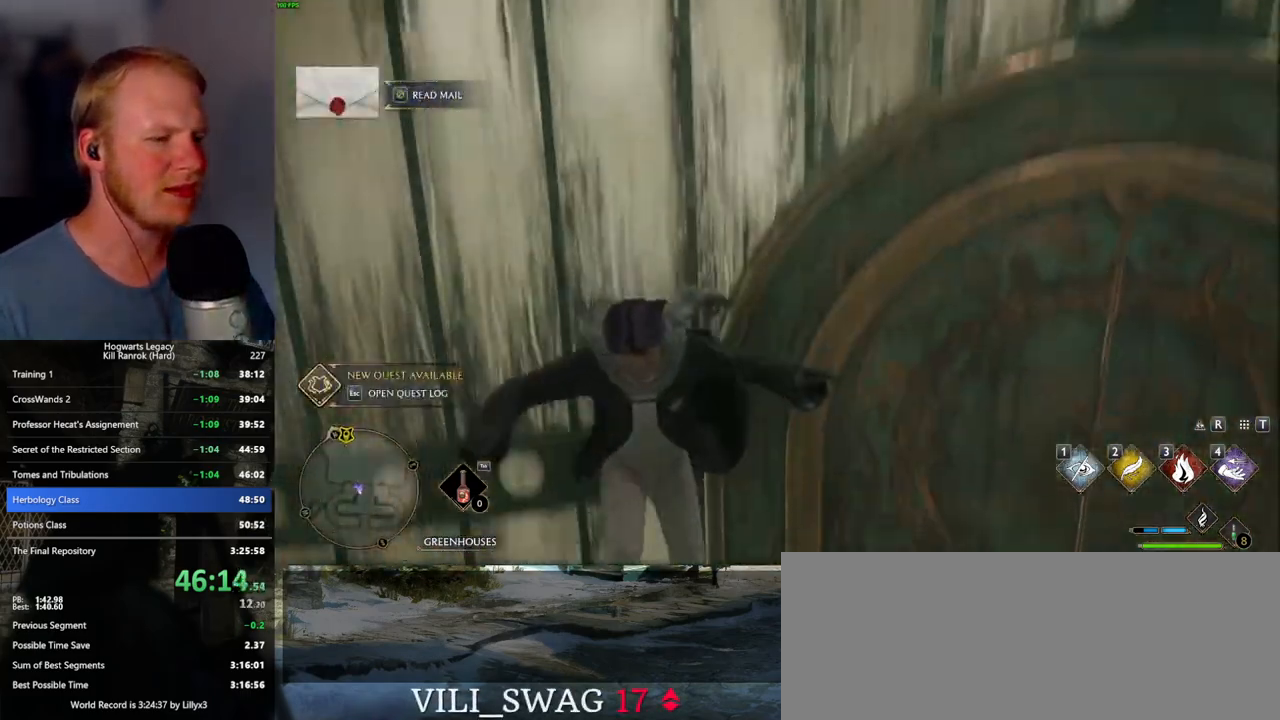
{"keys": ["w"], "mouse": [], "events": [[67, "d", "up"], [150, "d", "down"], [150, "mouse_mb5", "down"], [284, "d", "up"], [384, "mouse_mb5", "up"]]}
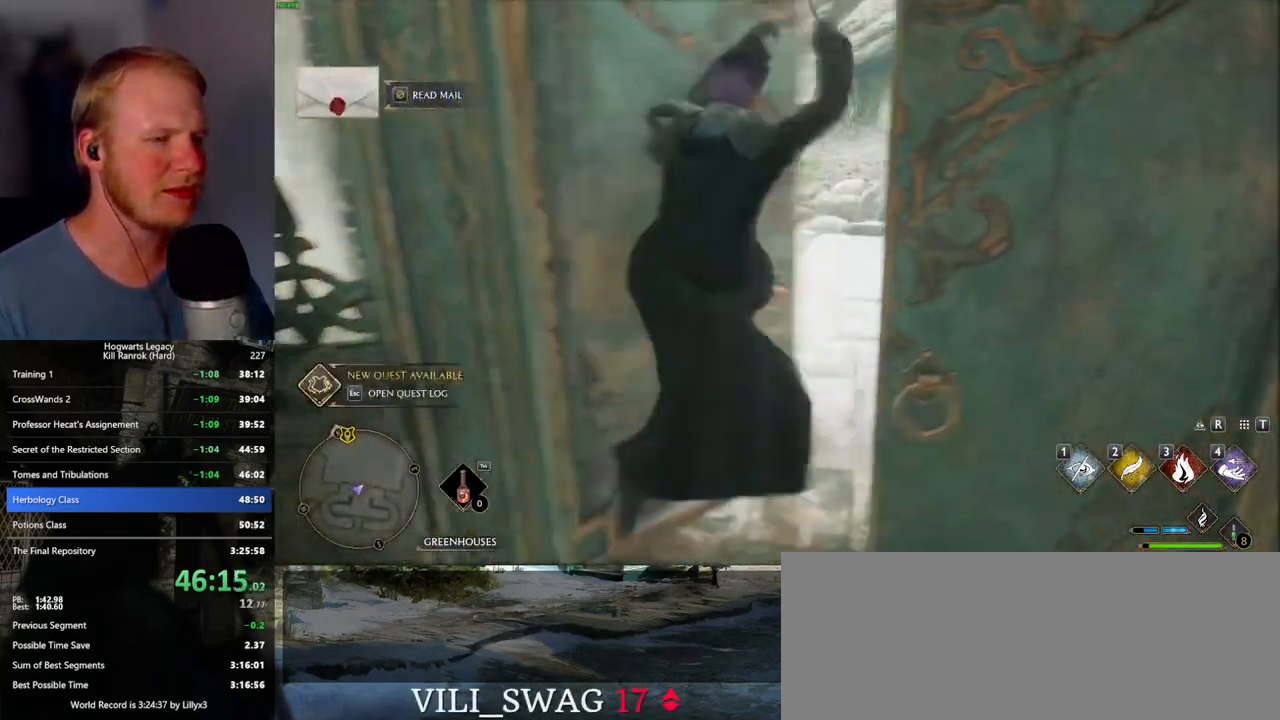
{"keys": ["w"], "mouse": [], "events": [[134, "a", "down"], [417, "a", "up"]]}
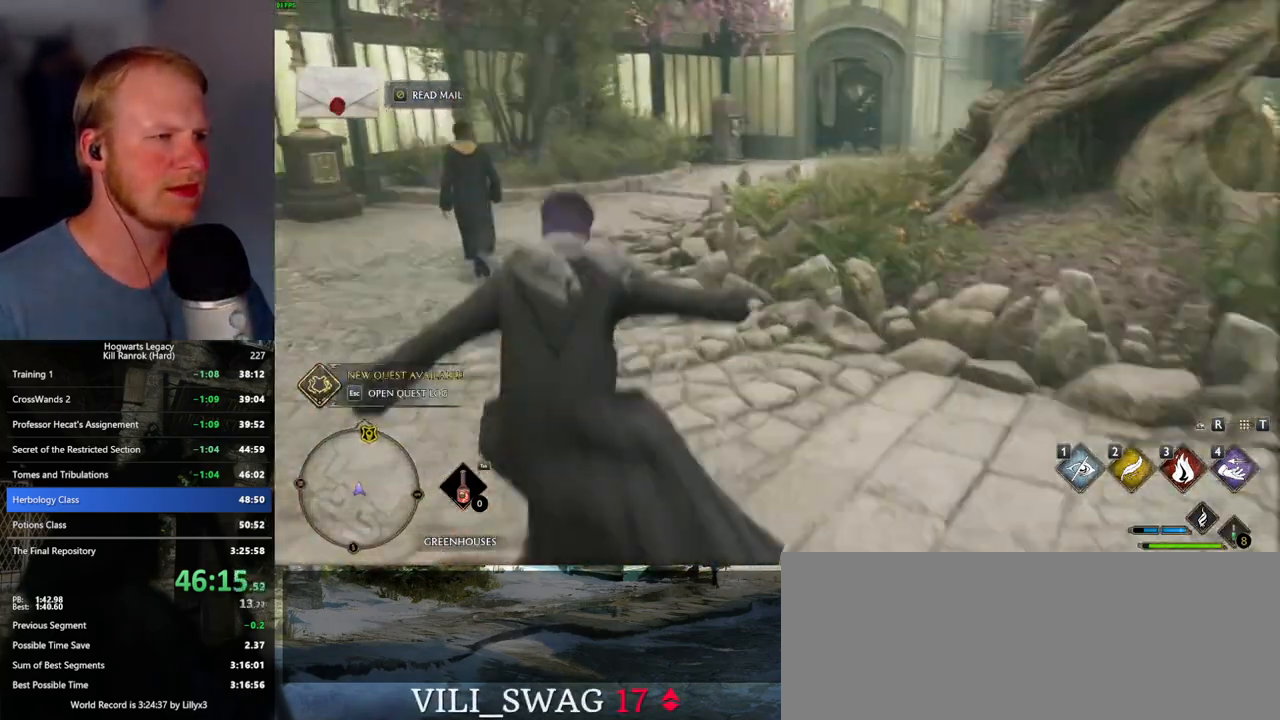
{"keys": ["w"], "mouse": [], "events": []}
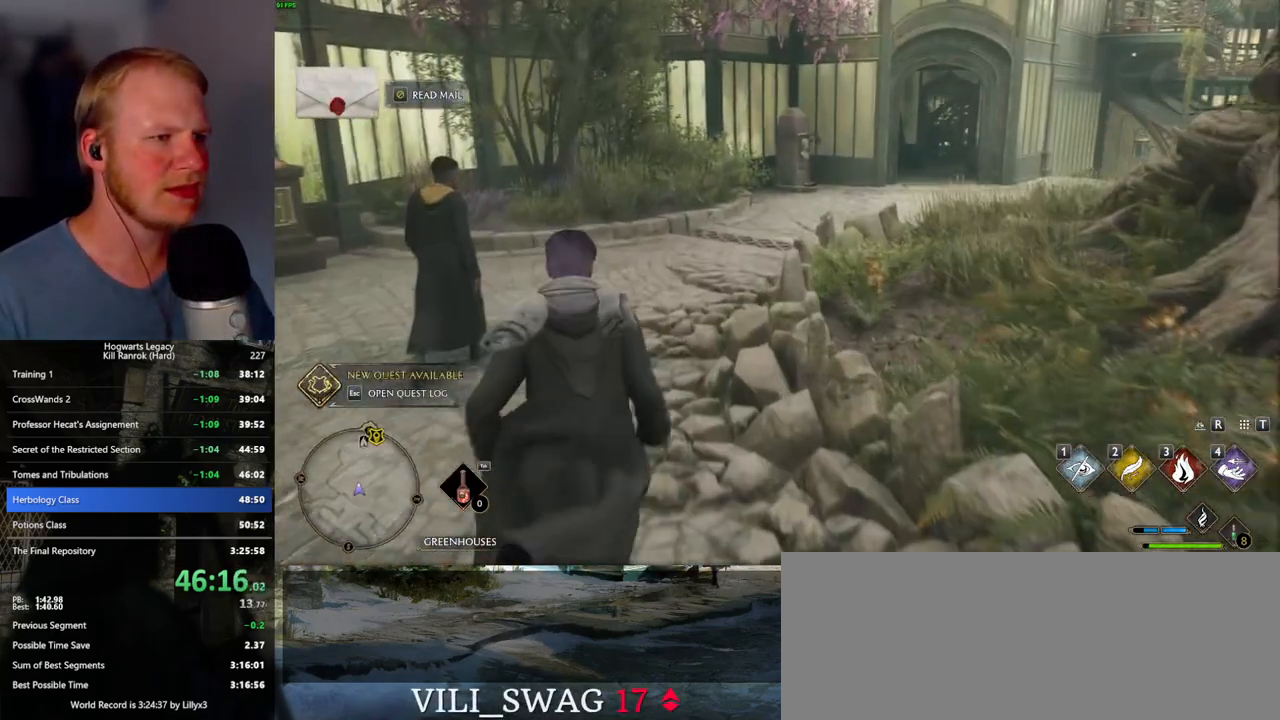
{"keys": ["w"], "mouse": [], "events": []}
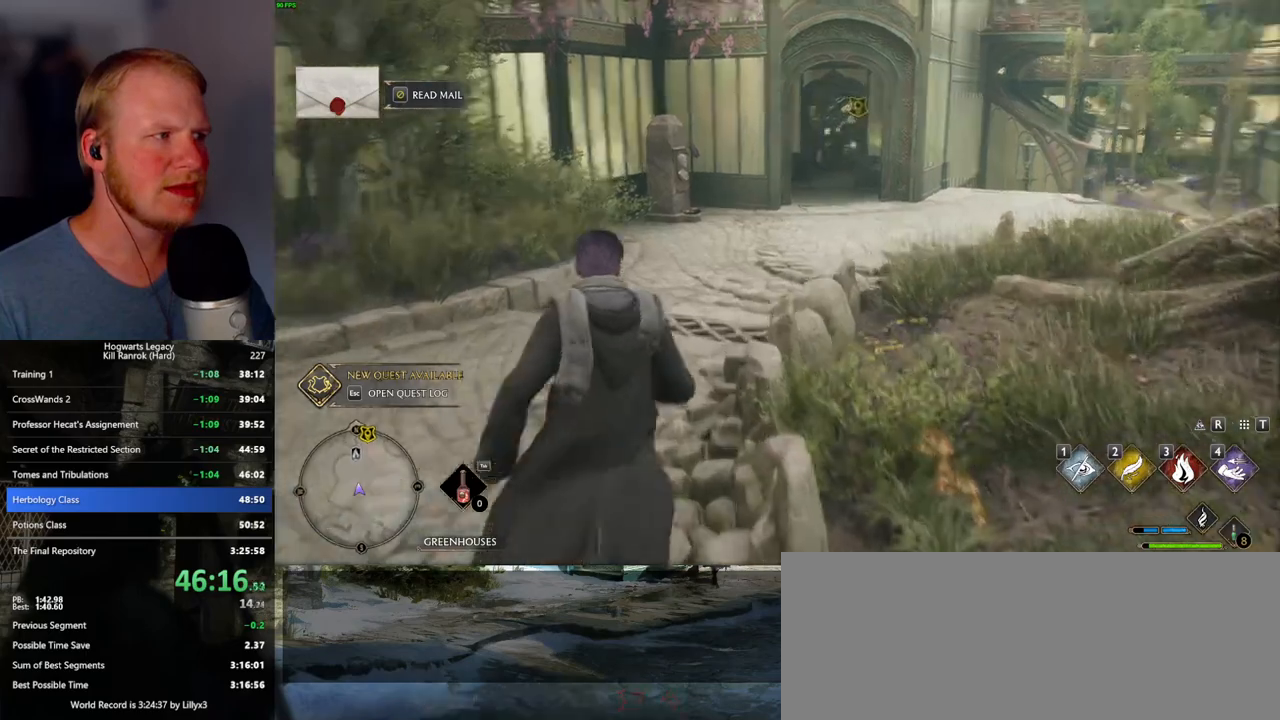
{"keys": ["w"], "mouse": [], "events": []}
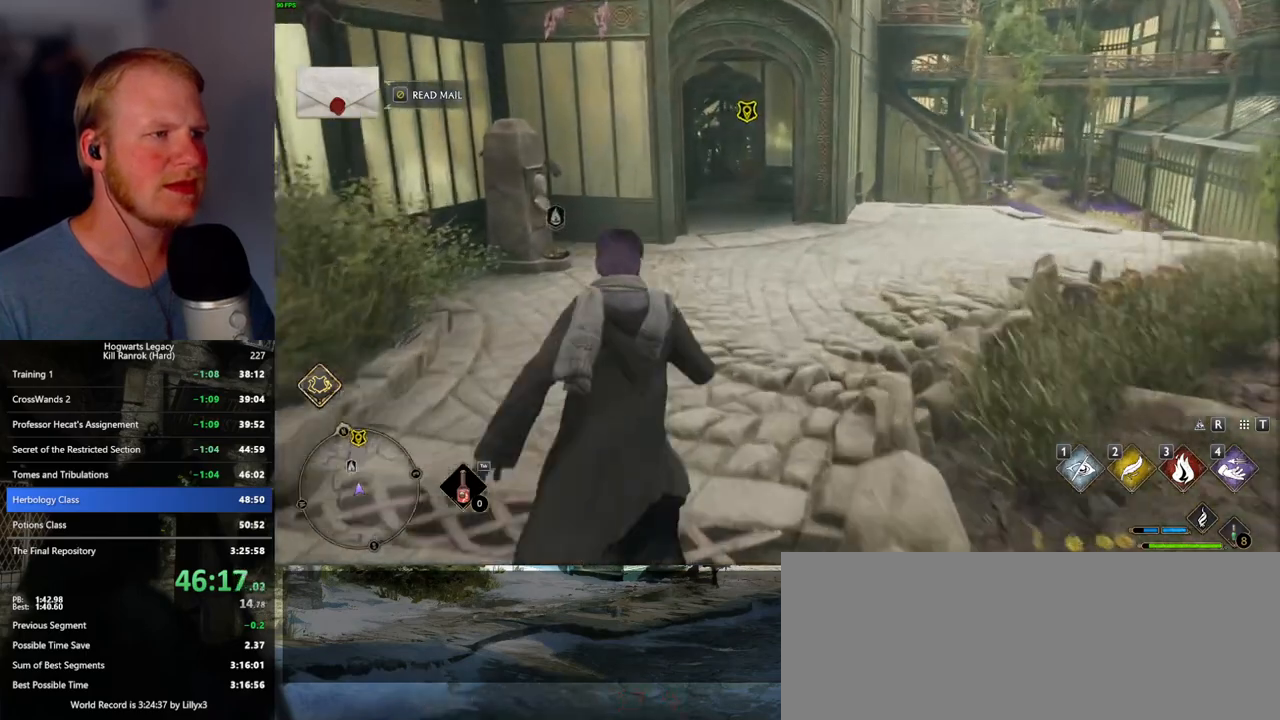
{"keys": ["w"], "mouse": [], "events": []}
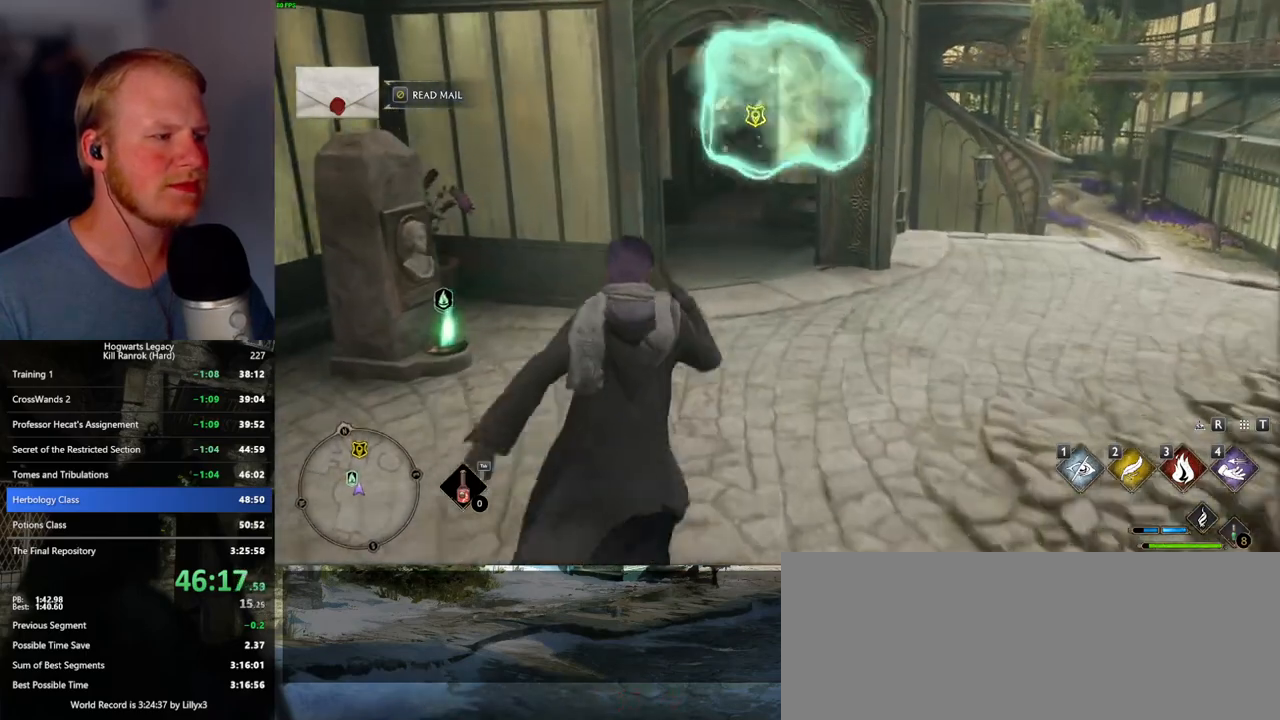
{"keys": ["w"], "mouse": [], "events": []}
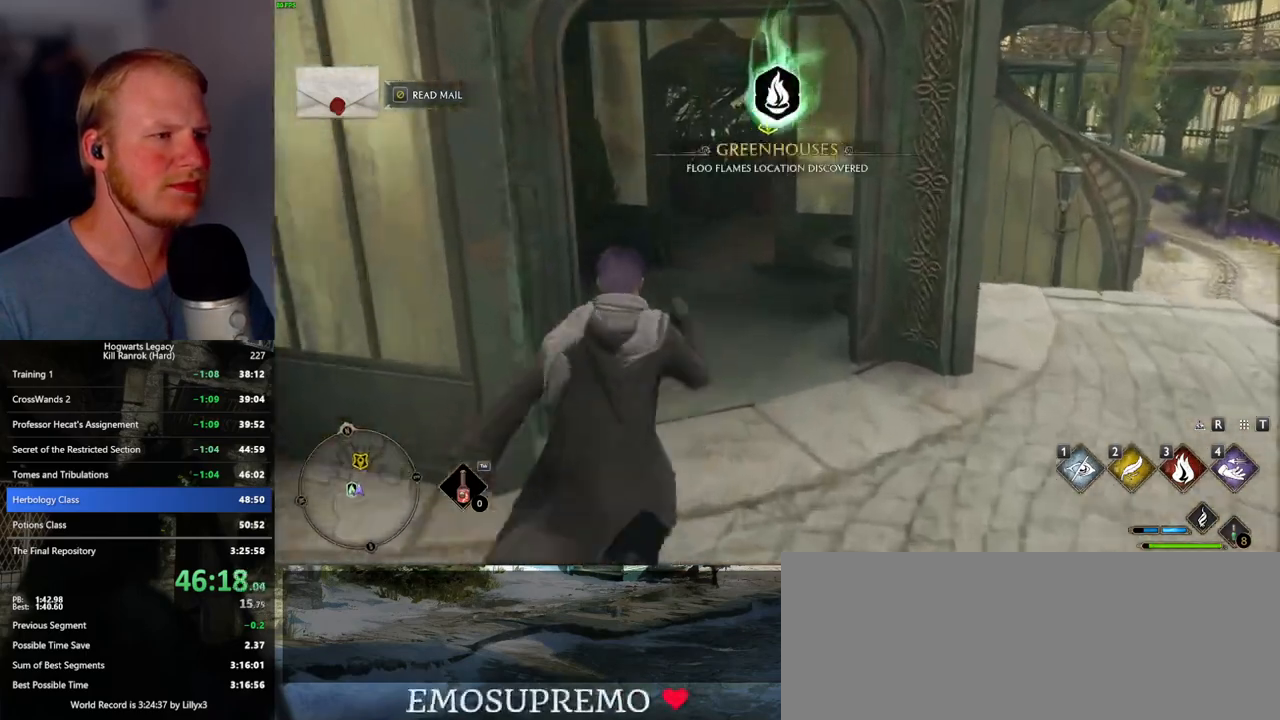
{"keys": ["w"], "mouse": [], "events": []}